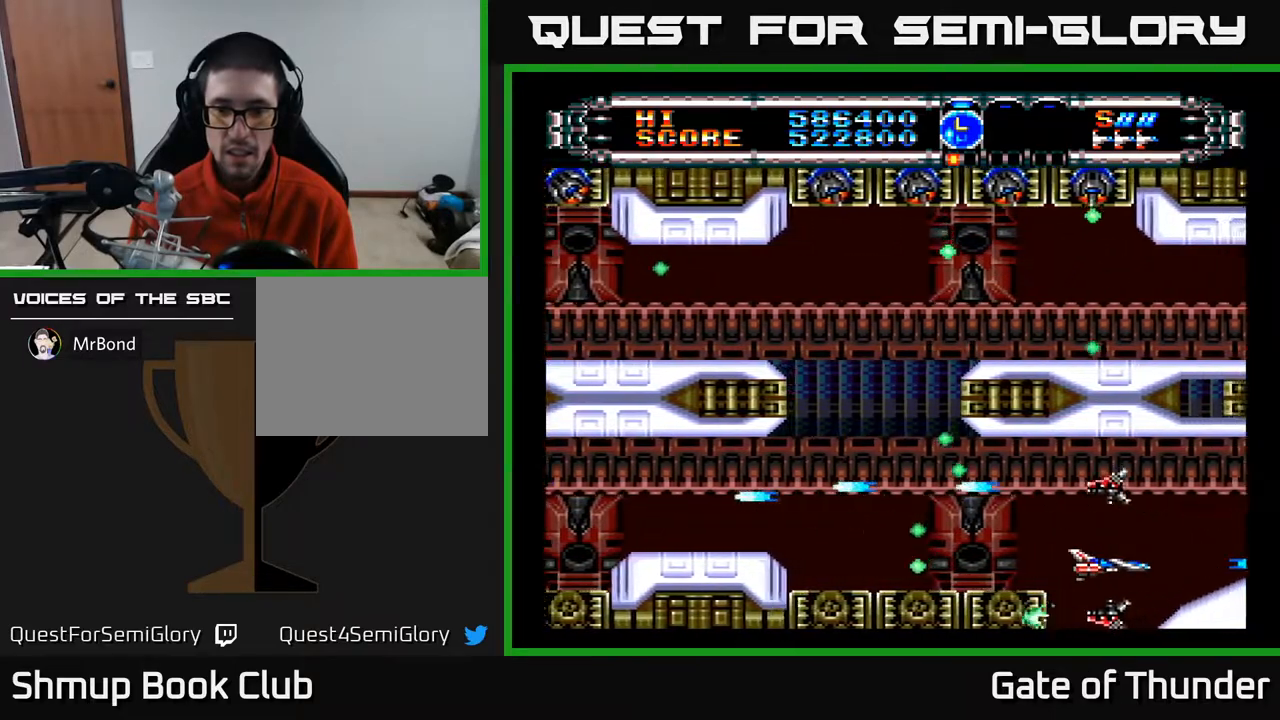
Gameplay with a controller (Xbox layout); each line is a JSON object with the inputs held at the frame after it. "events" lists button and stick changes between this image and that frame as [ms after this image, input, new state], when the widget could be followed in between. Not read: right_stick.
{"buttons": ["A", "DPAD_LEFT"], "left_stick": "center", "events": [[17, "DPAD_UP", "down"], [150, "DPAD_UP", "up"], [383, "DPAD_LEFT", "down"]]}
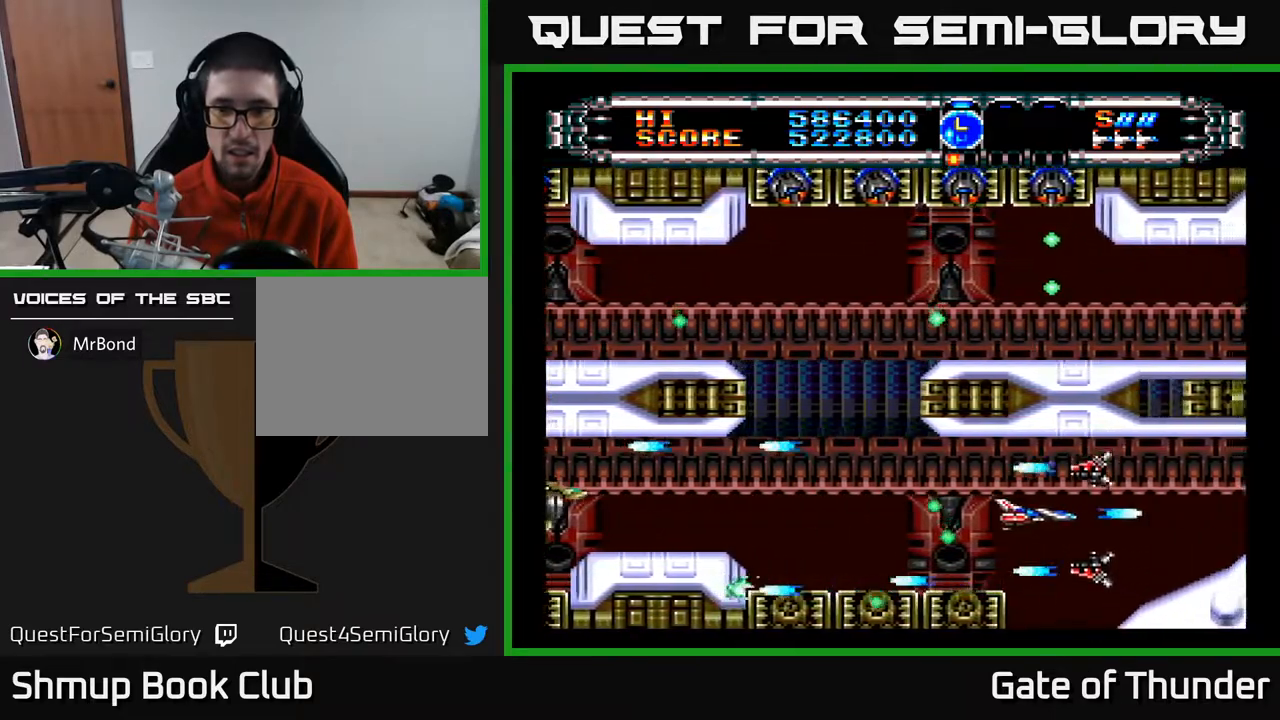
{"buttons": ["A", "DPAD_UP", "DPAD_LEFT"], "left_stick": "center", "events": [[233, "DPAD_UP", "down"], [317, "DPAD_UP", "up"], [450, "DPAD_UP", "down"]]}
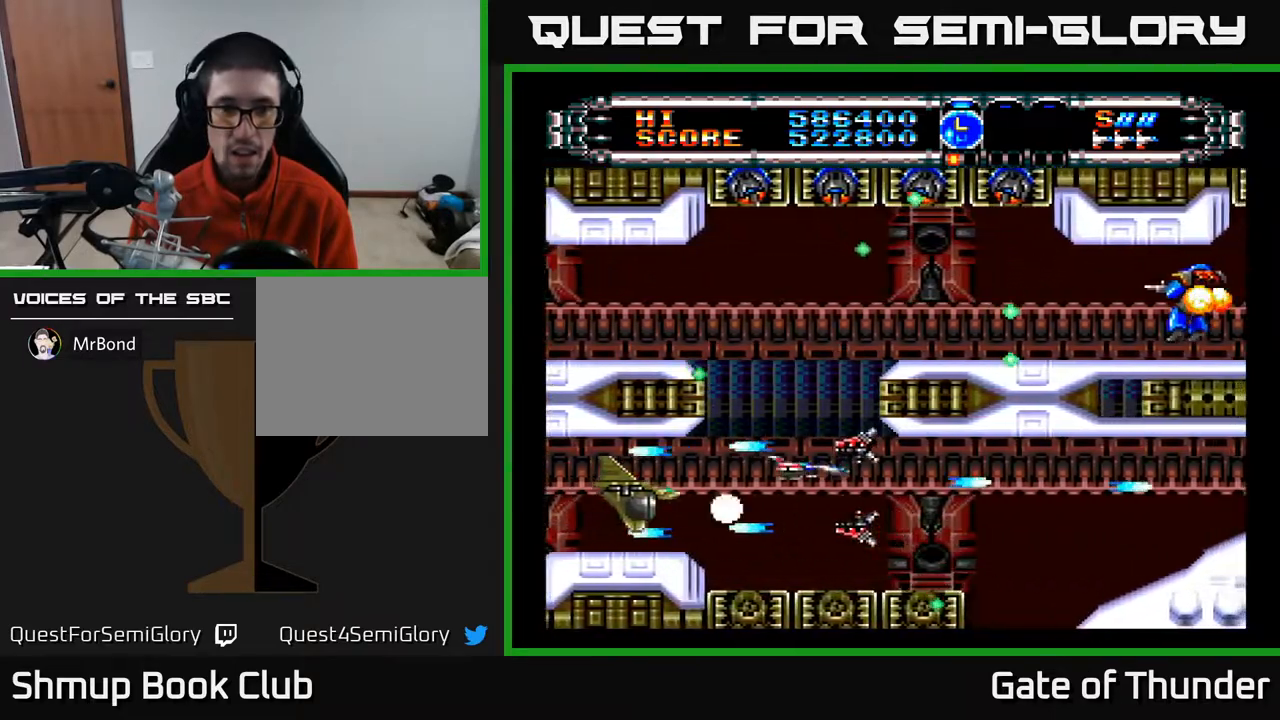
{"buttons": ["A", "DPAD_LEFT"], "left_stick": "center", "events": [[100, "DPAD_LEFT", "up"], [183, "DPAD_UP", "up"], [283, "DPAD_UP", "down"], [450, "DPAD_LEFT", "down"], [500, "DPAD_UP", "up"]]}
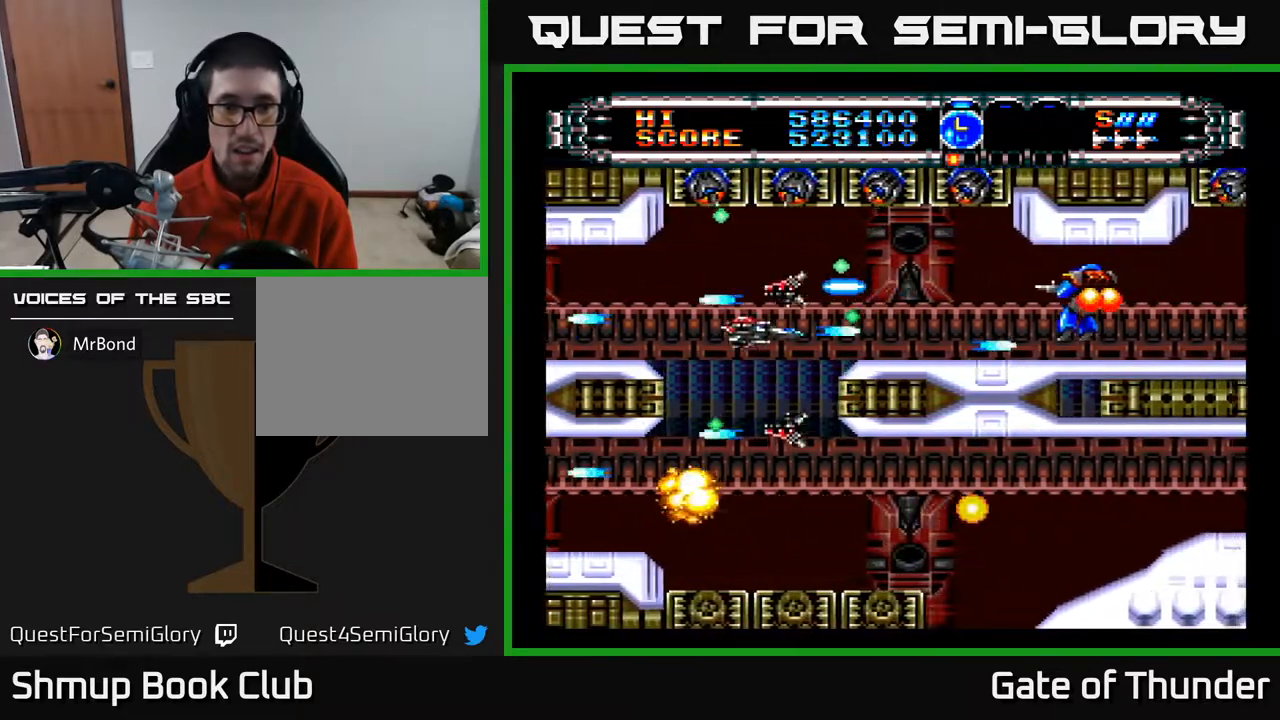
{"buttons": ["A", "DPAD_LEFT"], "left_stick": "center", "events": [[17, "DPAD_LEFT", "up"], [117, "DPAD_LEFT", "down"], [133, "DPAD_DOWN", "down"], [183, "DPAD_DOWN", "up"], [217, "DPAD_LEFT", "up"], [433, "DPAD_LEFT", "down"]]}
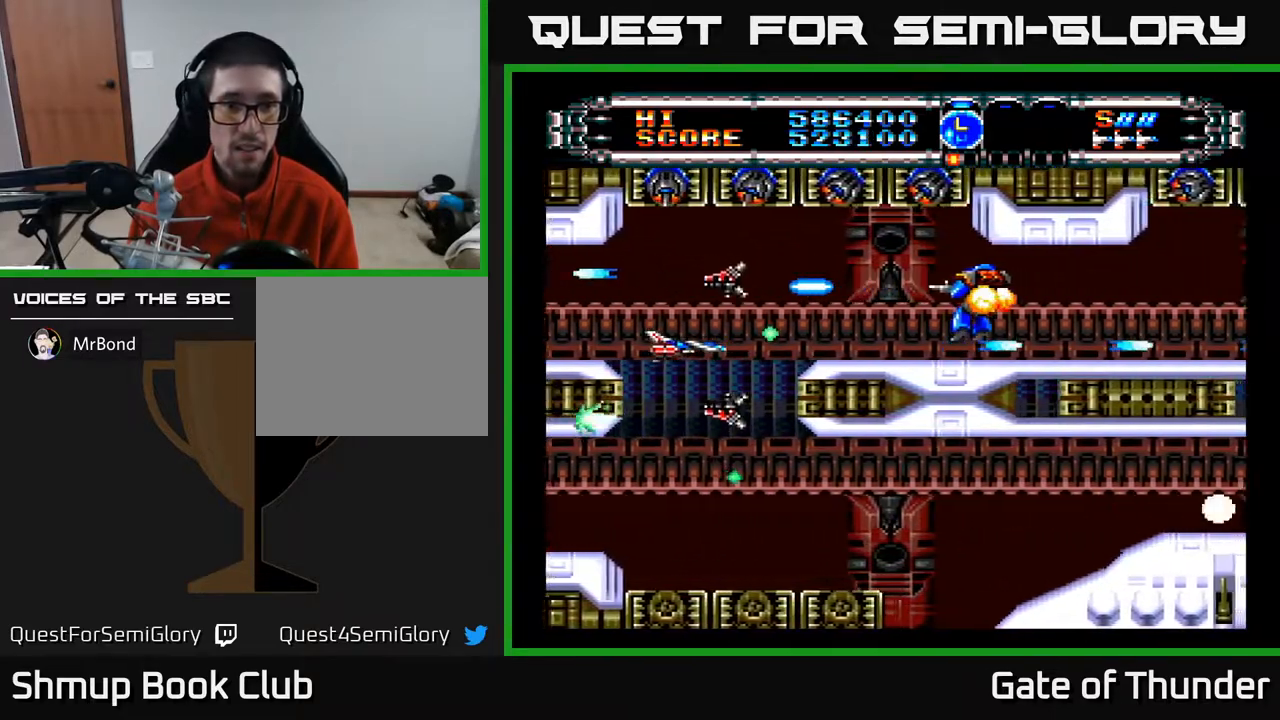
{"buttons": ["A"], "left_stick": "center", "events": [[67, "DPAD_LEFT", "up"], [200, "DPAD_UP", "down"], [233, "DPAD_LEFT", "down"], [267, "DPAD_UP", "up"], [283, "DPAD_LEFT", "up"]]}
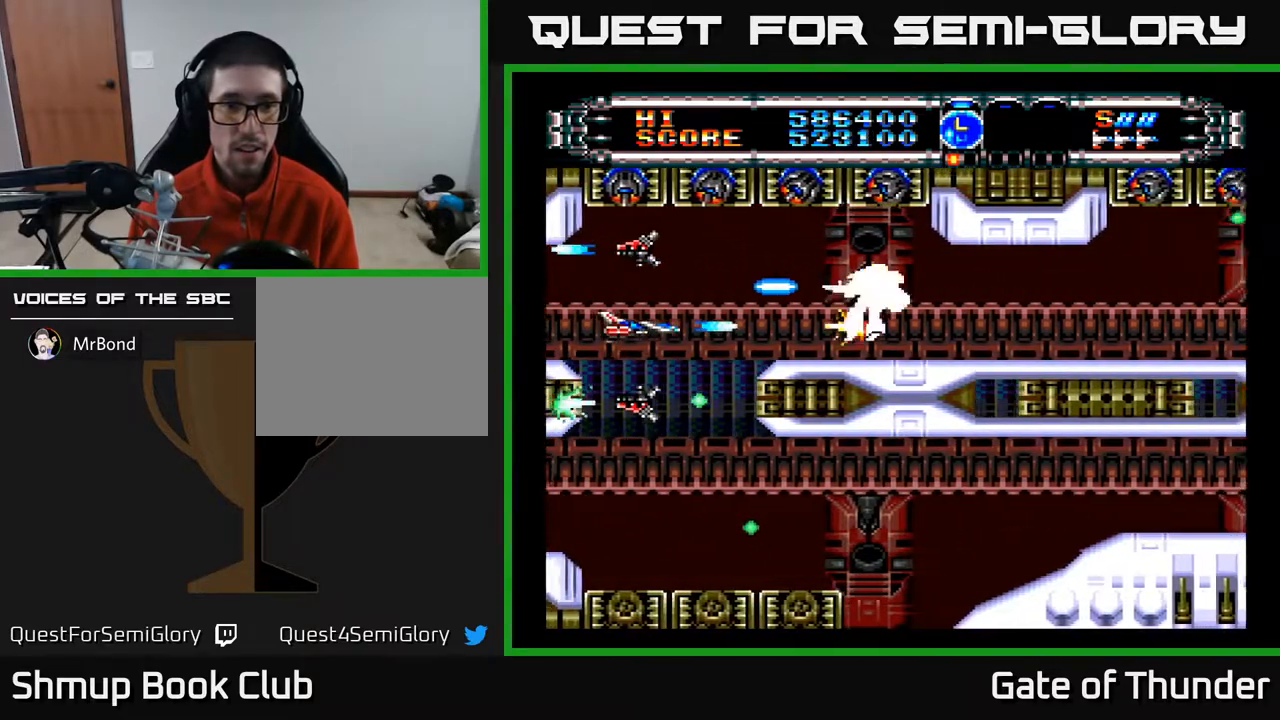
{"buttons": ["A"], "left_stick": "center", "events": []}
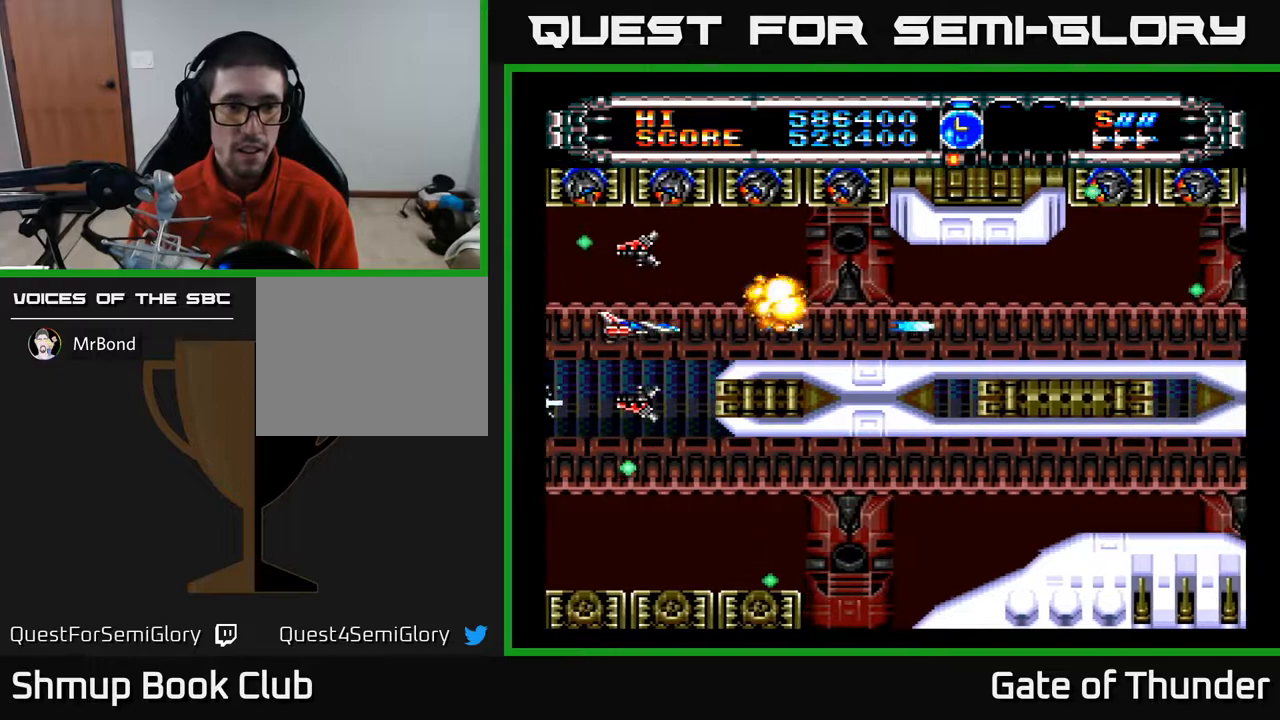
{"buttons": ["A"], "left_stick": "center", "events": [[183, "DPAD_RIGHT", "down"], [300, "DPAD_RIGHT", "up"], [300, "DPAD_UP", "down"], [417, "DPAD_UP", "up"]]}
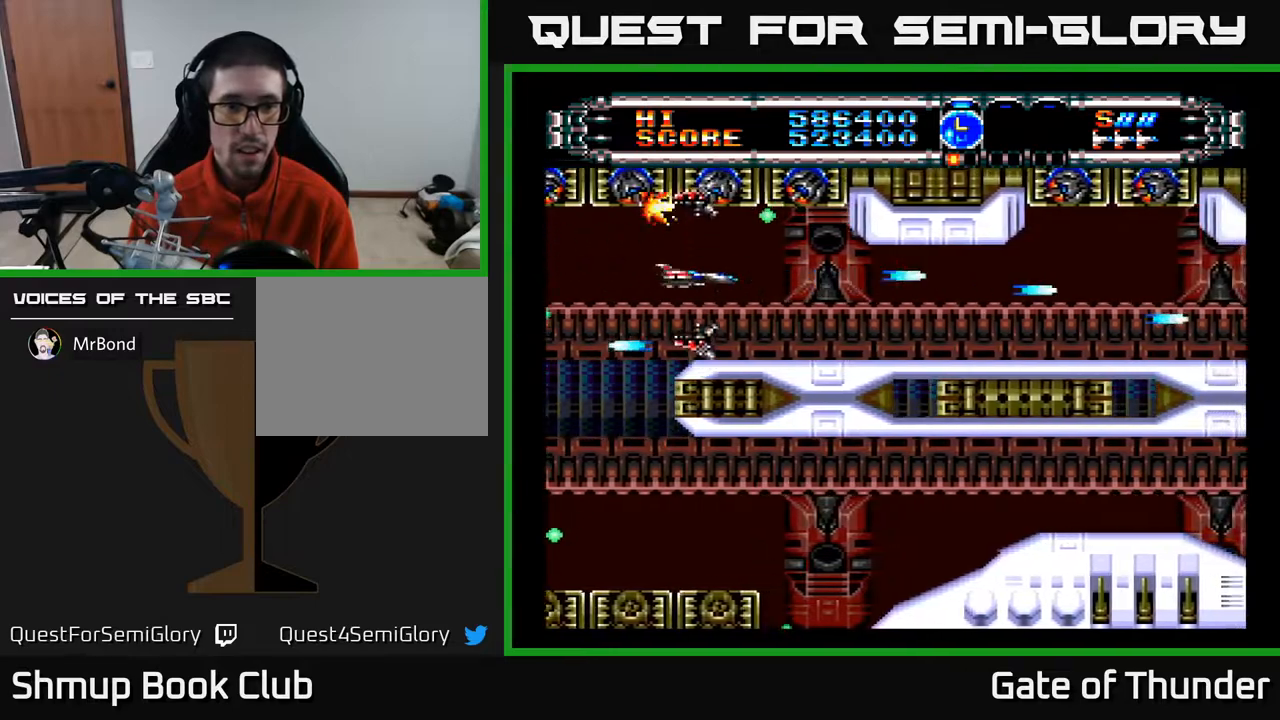
{"buttons": ["A"], "left_stick": "center", "events": [[133, "DPAD_RIGHT", "down"], [267, "DPAD_RIGHT", "up"]]}
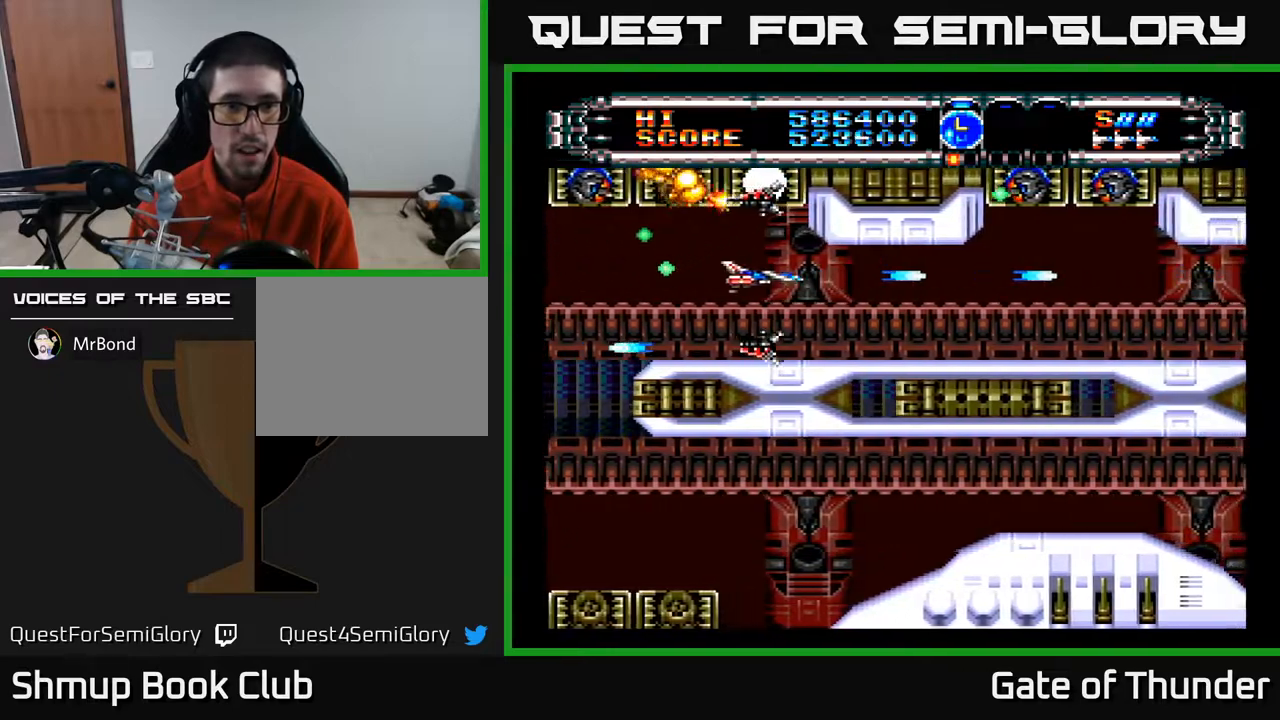
{"buttons": ["A", "DPAD_RIGHT"], "left_stick": "center", "events": [[417, "DPAD_RIGHT", "down"]]}
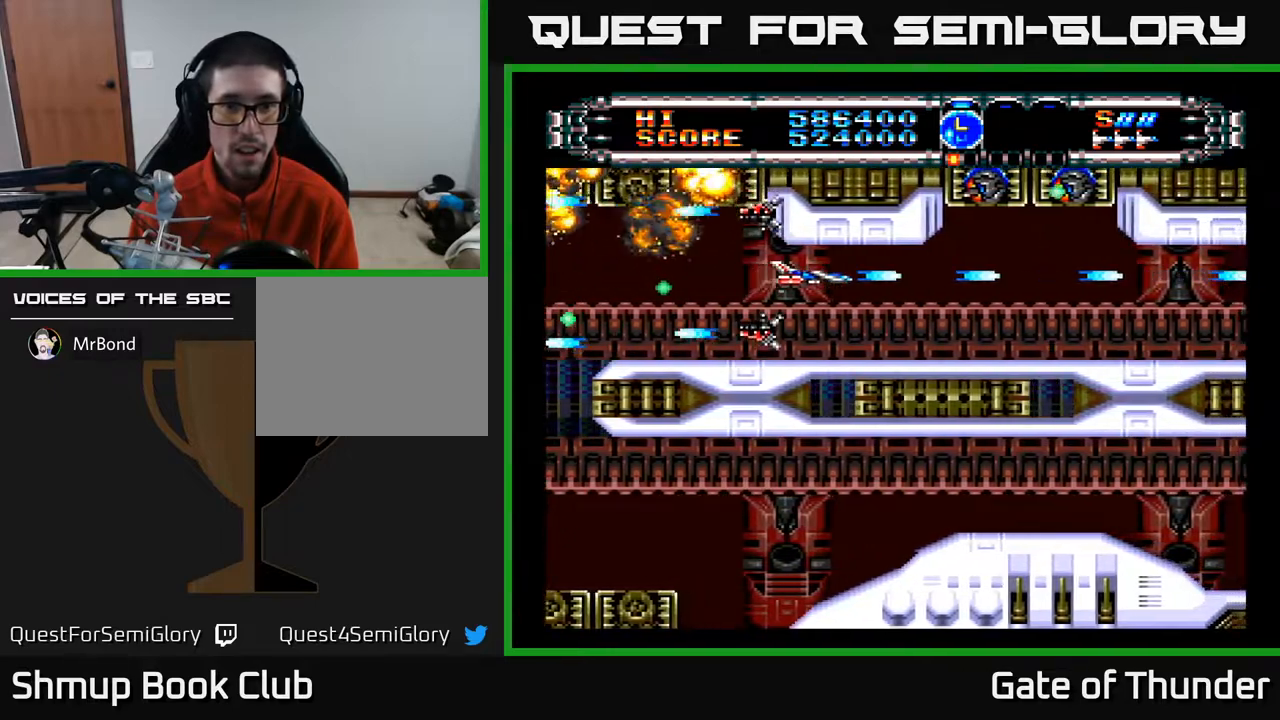
{"buttons": ["A"], "left_stick": "center", "events": [[383, "DPAD_RIGHT", "up"]]}
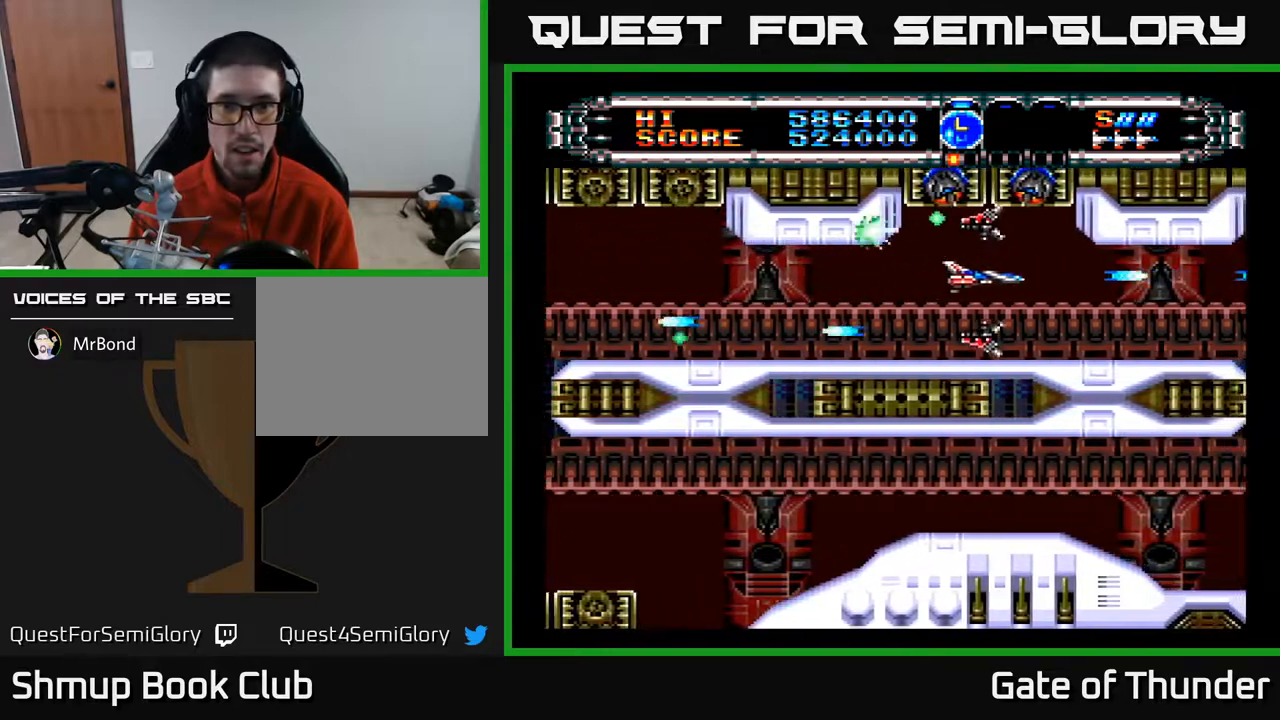
{"buttons": ["A"], "left_stick": "center", "events": []}
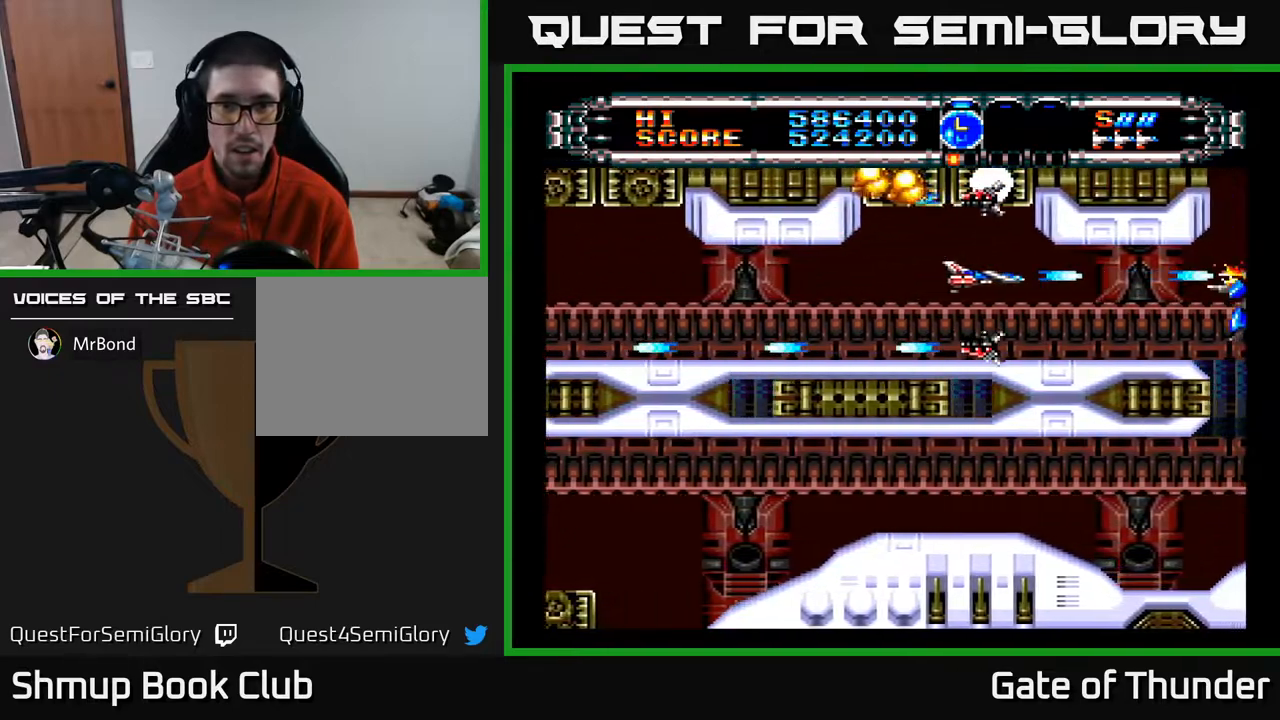
{"buttons": ["A"], "left_stick": "center", "events": [[300, "DPAD_DOWN", "down"], [350, "DPAD_DOWN", "up"]]}
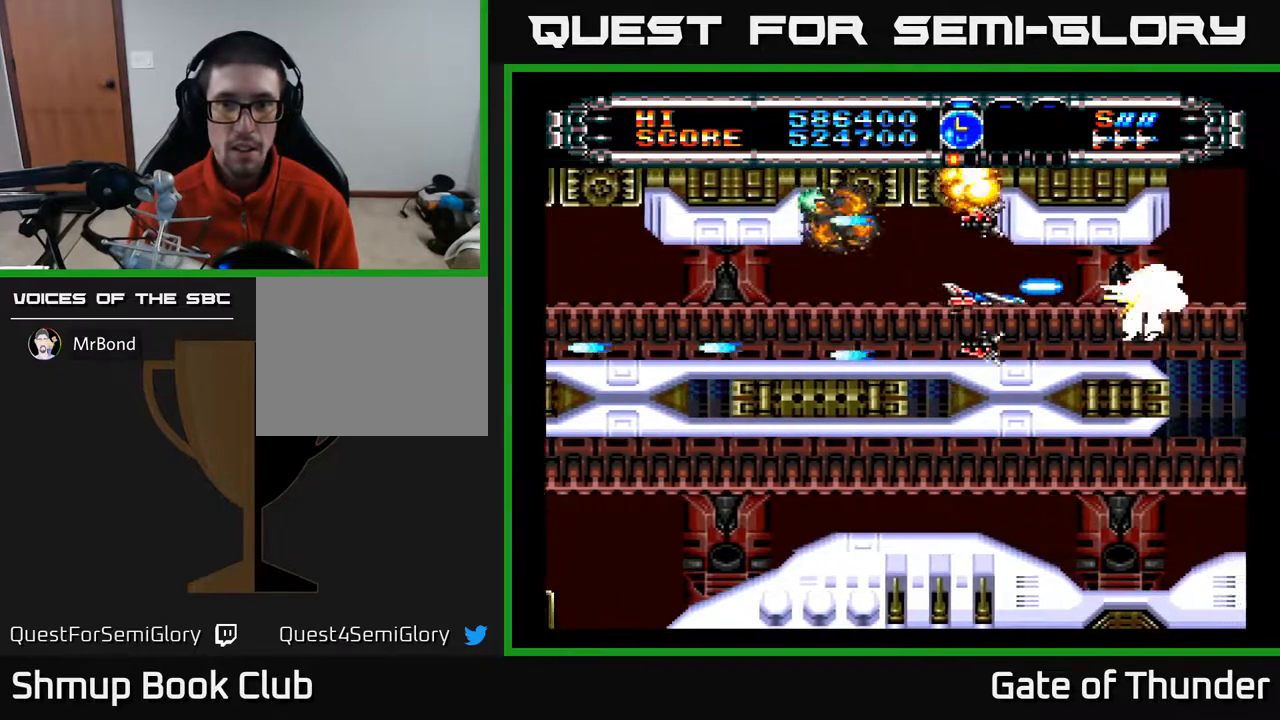
{"buttons": ["A"], "left_stick": "center", "events": [[83, "DPAD_DOWN", "down"], [167, "DPAD_DOWN", "up"]]}
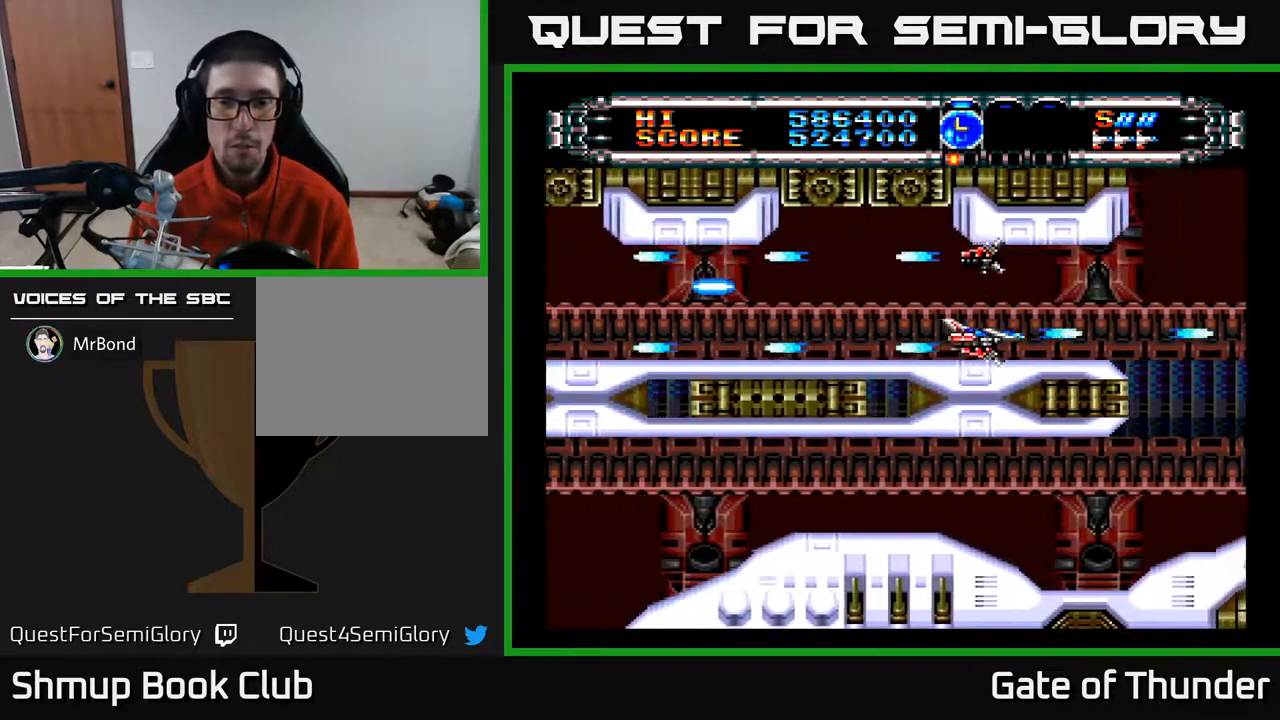
{"buttons": ["A", "DPAD_RIGHT"], "left_stick": "center", "events": [[50, "DPAD_UP", "down"], [100, "DPAD_UP", "up"], [350, "DPAD_RIGHT", "down"]]}
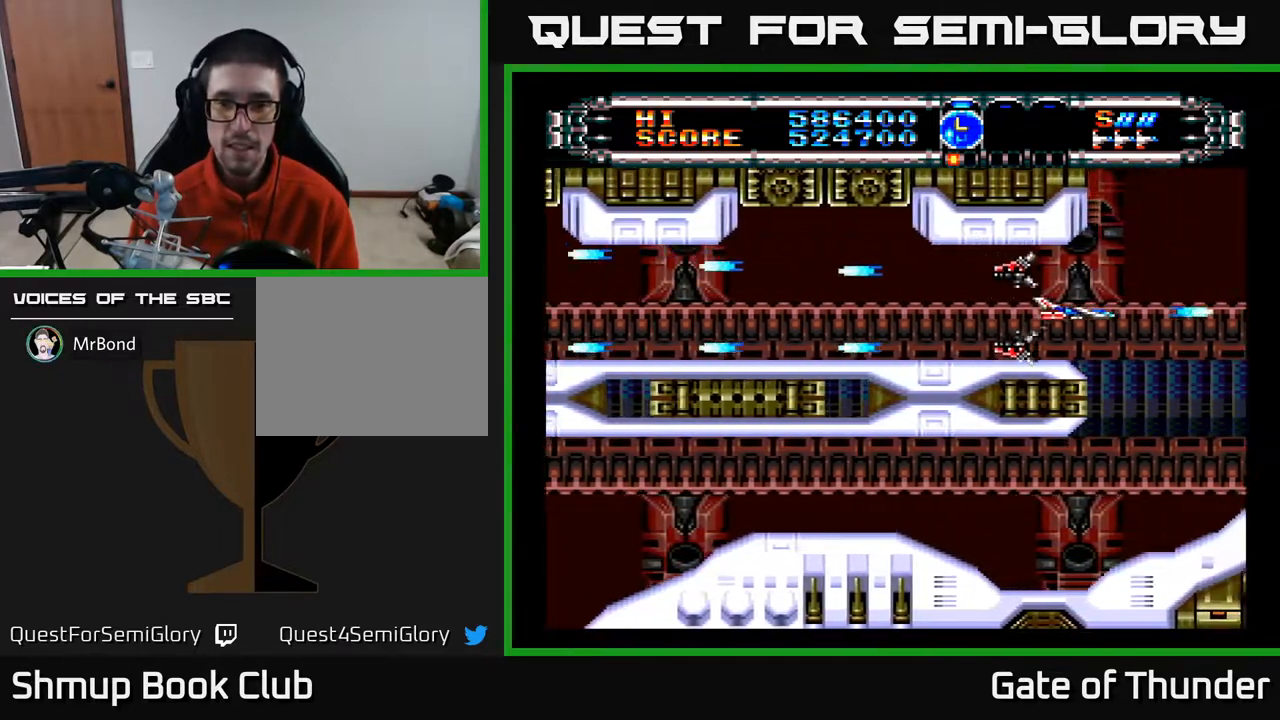
{"buttons": ["A"], "left_stick": "center", "events": [[117, "DPAD_RIGHT", "up"], [367, "L1", "down"], [433, "L1", "up"]]}
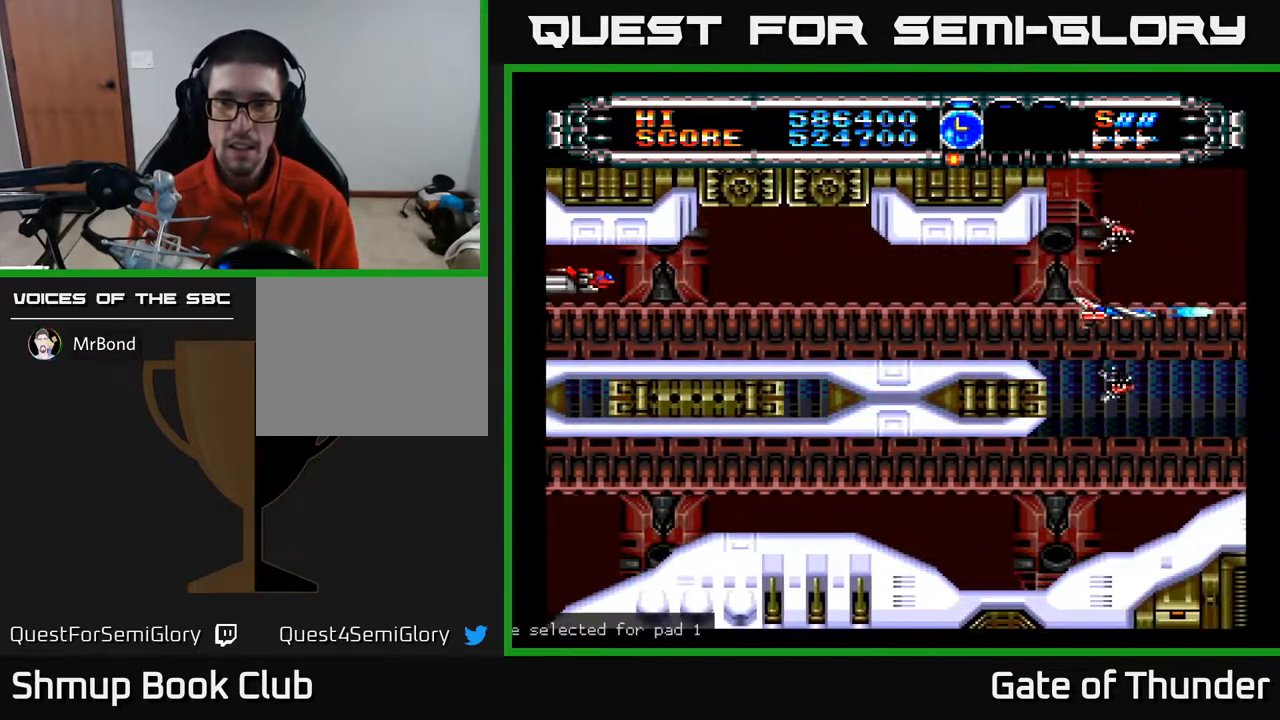
{"buttons": ["A", "L1"], "left_stick": "center", "events": [[17, "L1", "down"], [83, "L1", "up"], [317, "L1", "down"], [400, "L1", "up"], [467, "L1", "down"]]}
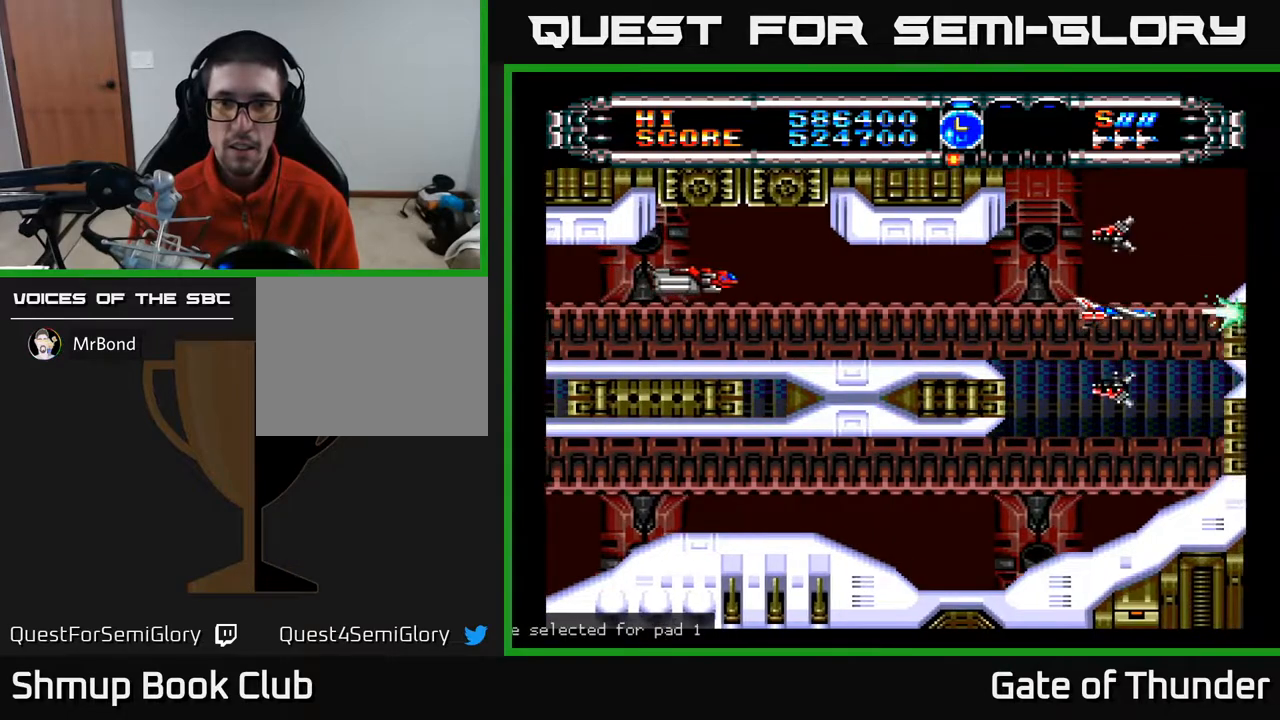
{"buttons": ["A"], "left_stick": "center", "events": [[33, "DPAD_DOWN", "down"], [50, "L1", "up"], [183, "DPAD_DOWN", "up"], [333, "DPAD_UP", "down"], [367, "DPAD_LEFT", "down"], [483, "DPAD_UP", "up"], [500, "DPAD_LEFT", "up"]]}
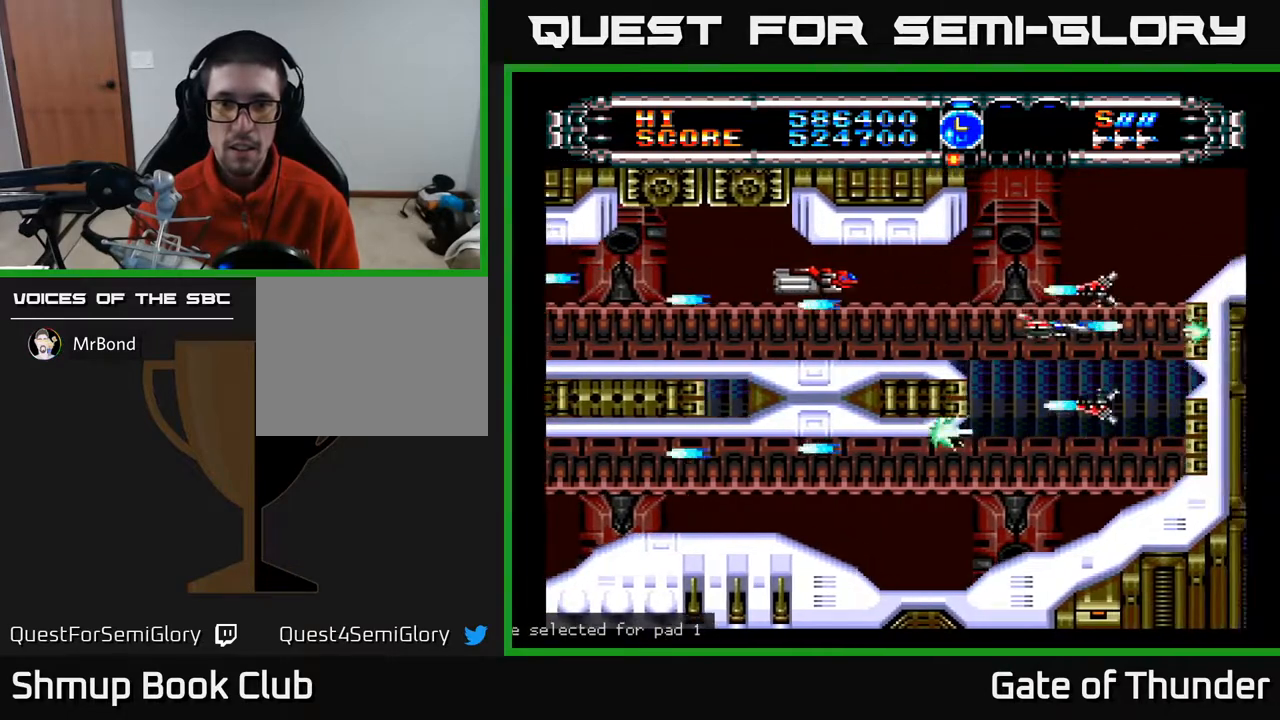
{"buttons": ["A", "DPAD_LEFT"], "left_stick": "center", "events": [[117, "L1", "down"], [217, "L1", "up"], [283, "L1", "down"], [317, "DPAD_LEFT", "down"], [350, "L1", "up"]]}
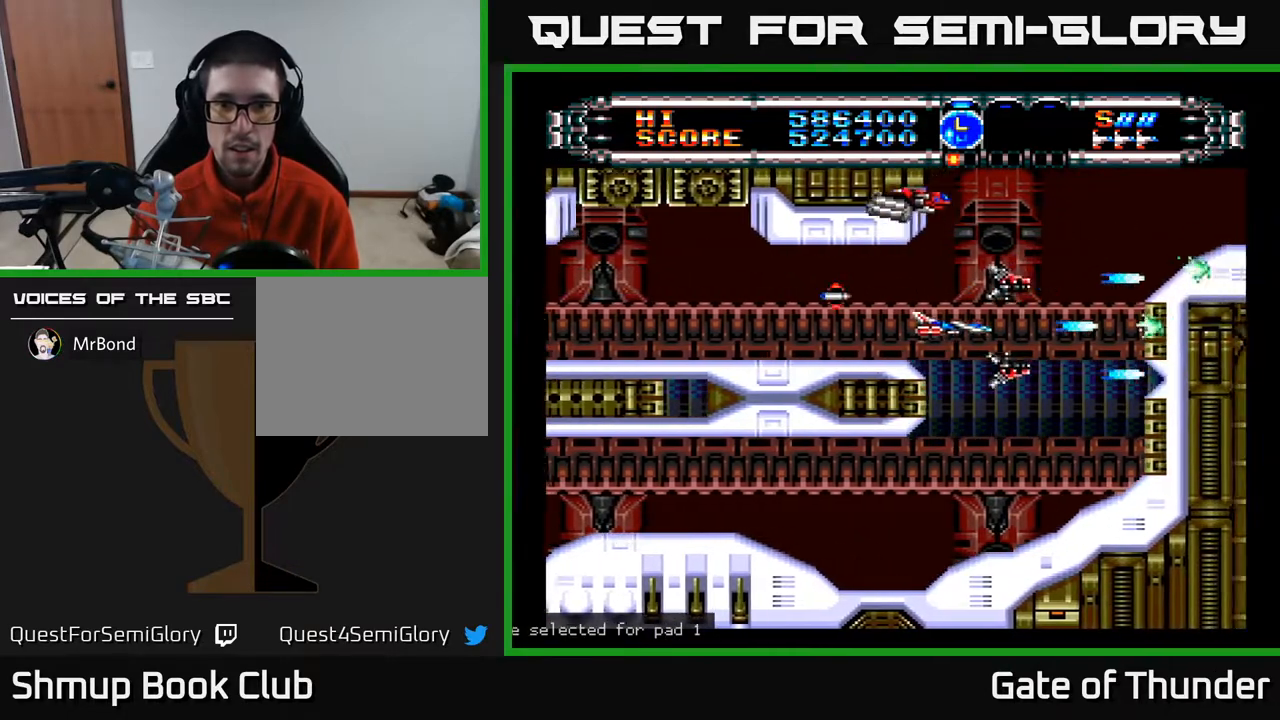
{"buttons": ["A", "DPAD_UP"], "left_stick": "center", "events": [[183, "DPAD_UP", "down"], [200, "DPAD_LEFT", "up"], [267, "DPAD_RIGHT", "down"], [283, "DPAD_UP", "up"], [333, "DPAD_DOWN", "down"], [400, "DPAD_DOWN", "up"], [500, "DPAD_RIGHT", "up"], [500, "DPAD_UP", "down"]]}
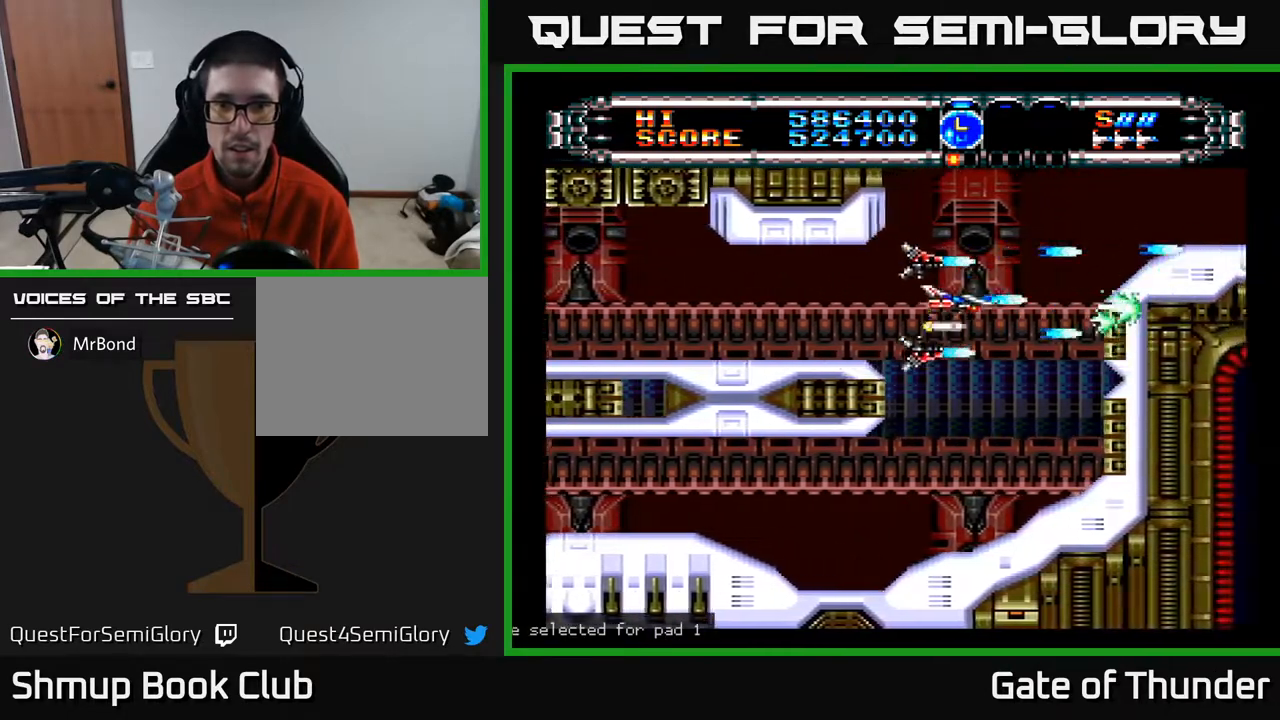
{"buttons": ["A", "DPAD_UP"], "left_stick": "center", "events": [[167, "DPAD_UP", "up"], [400, "DPAD_UP", "down"]]}
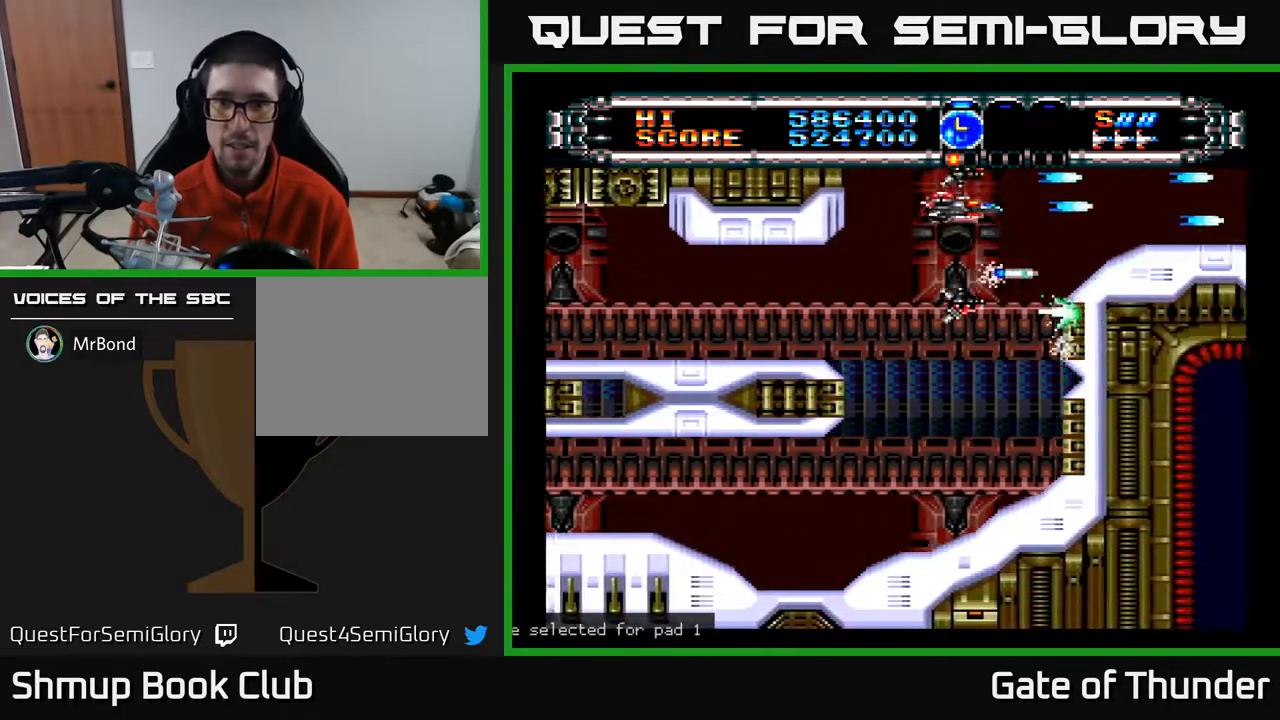
{"buttons": ["A"], "left_stick": "center", "events": [[67, "DPAD_UP", "up"]]}
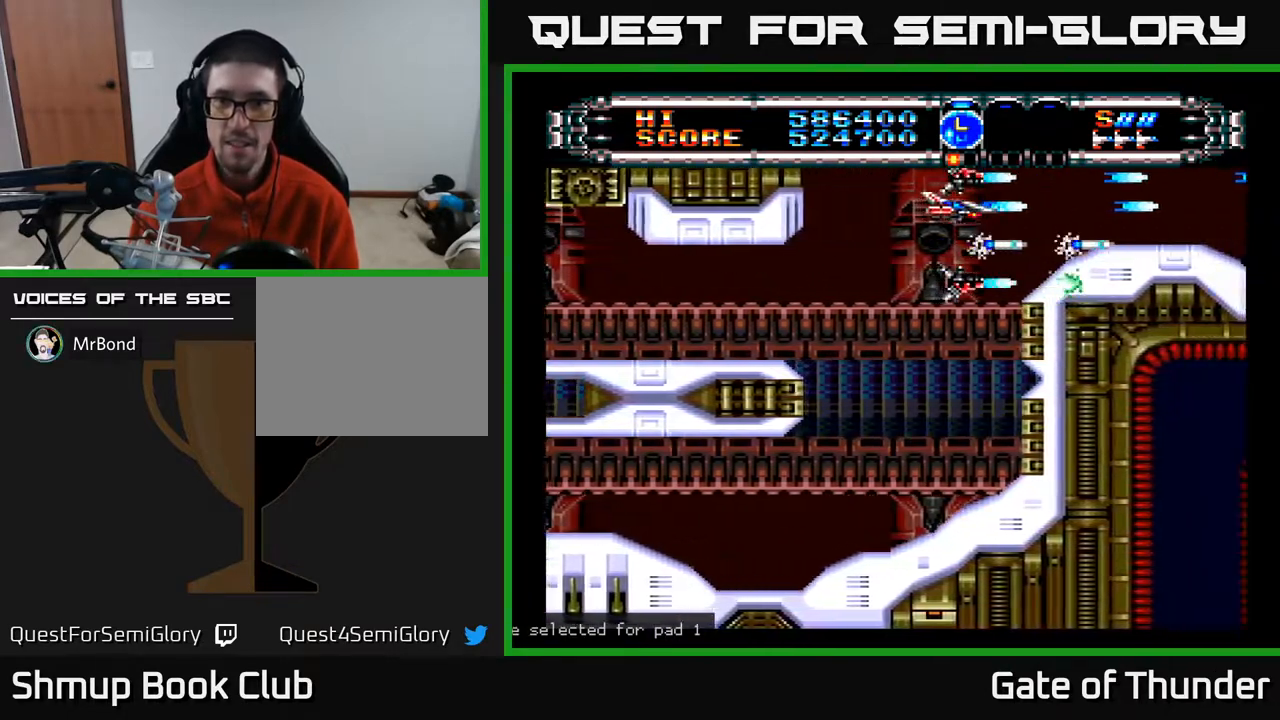
{"buttons": ["A"], "left_stick": "center", "events": [[167, "DPAD_RIGHT", "down"], [467, "DPAD_RIGHT", "up"]]}
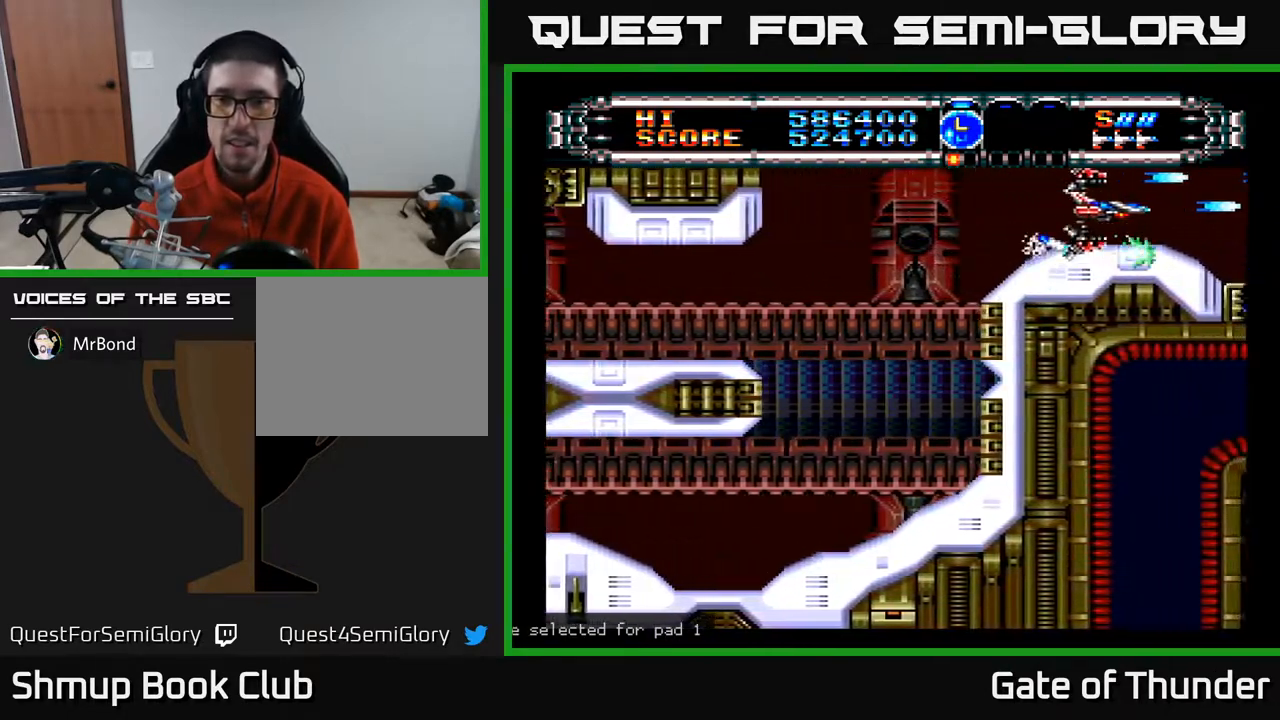
{"buttons": ["A"], "left_stick": "center", "events": []}
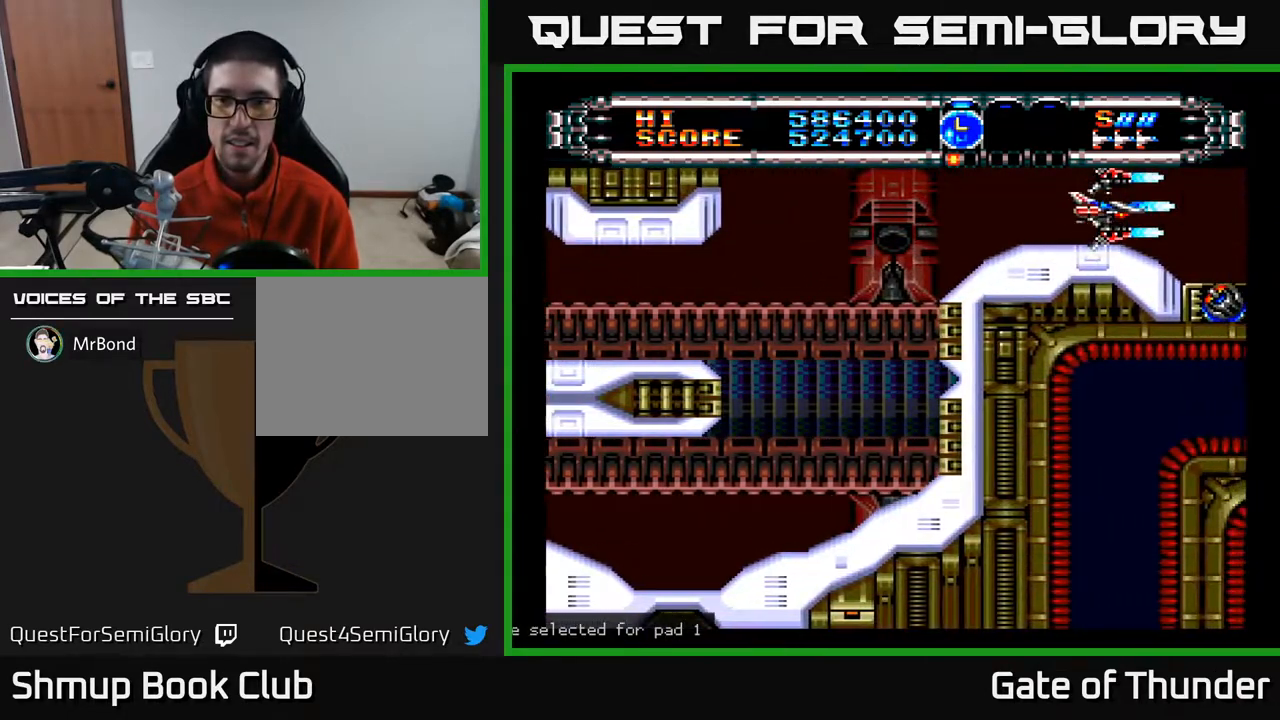
{"buttons": ["A"], "left_stick": "center", "events": [[200, "DPAD_RIGHT", "down"], [300, "DPAD_RIGHT", "up"]]}
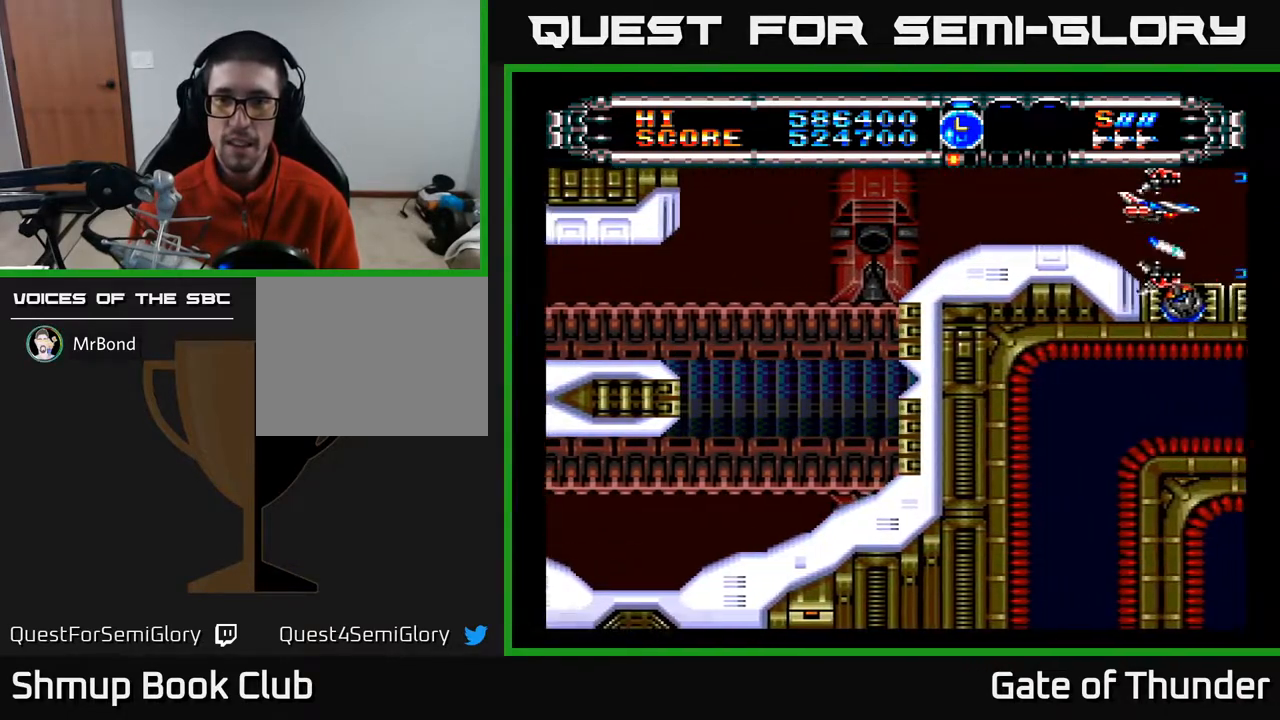
{"buttons": ["A"], "left_stick": "center", "events": [[317, "DPAD_LEFT", "down"], [383, "DPAD_LEFT", "up"]]}
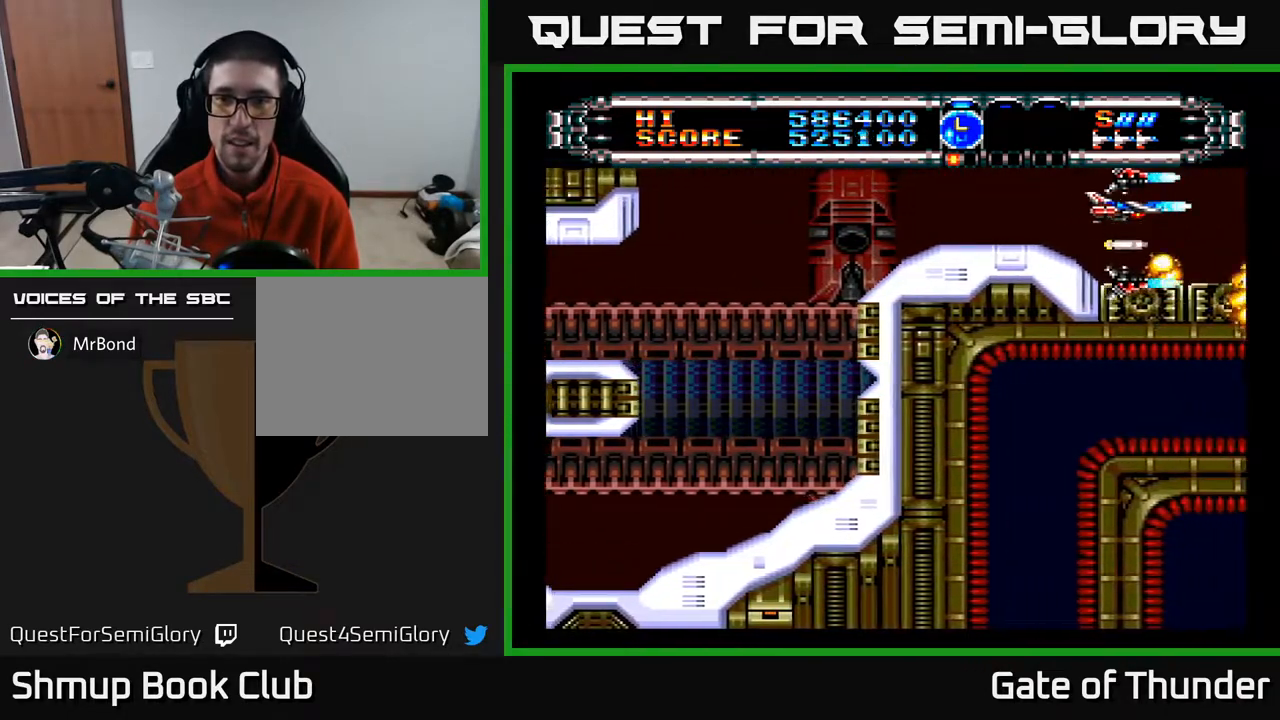
{"buttons": ["A"], "left_stick": "center", "events": []}
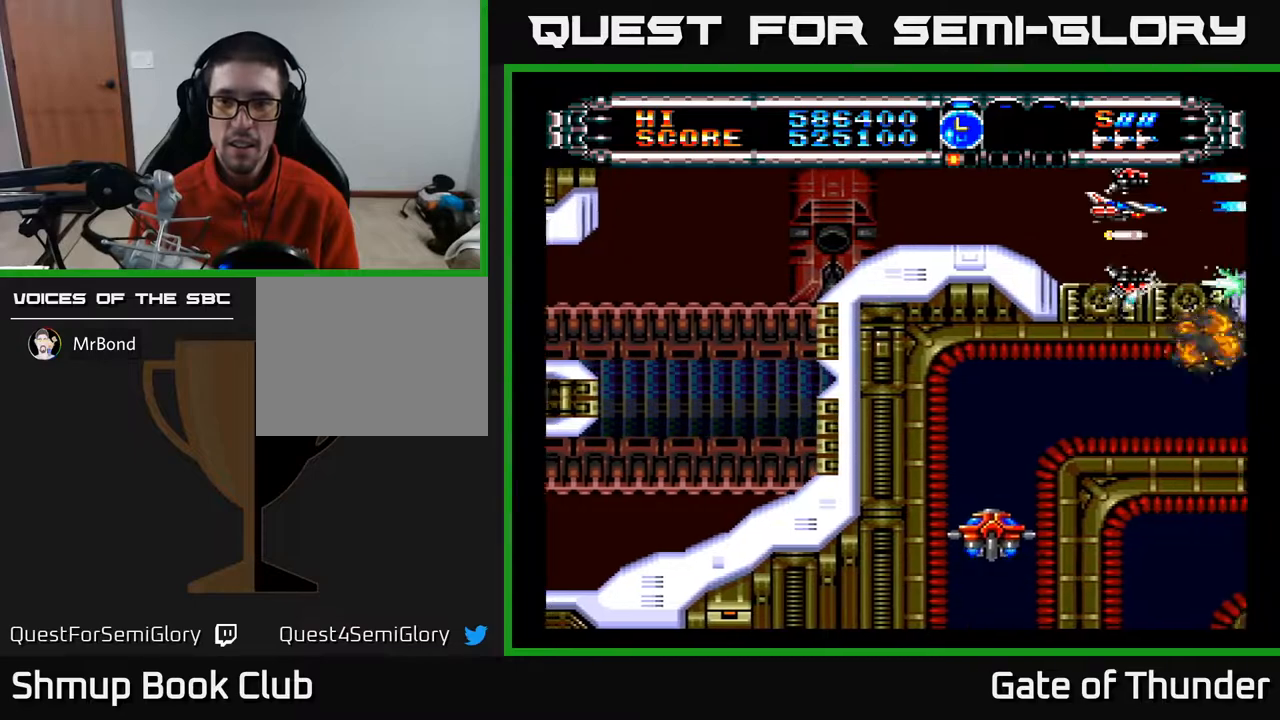
{"buttons": ["A"], "left_stick": "center", "events": []}
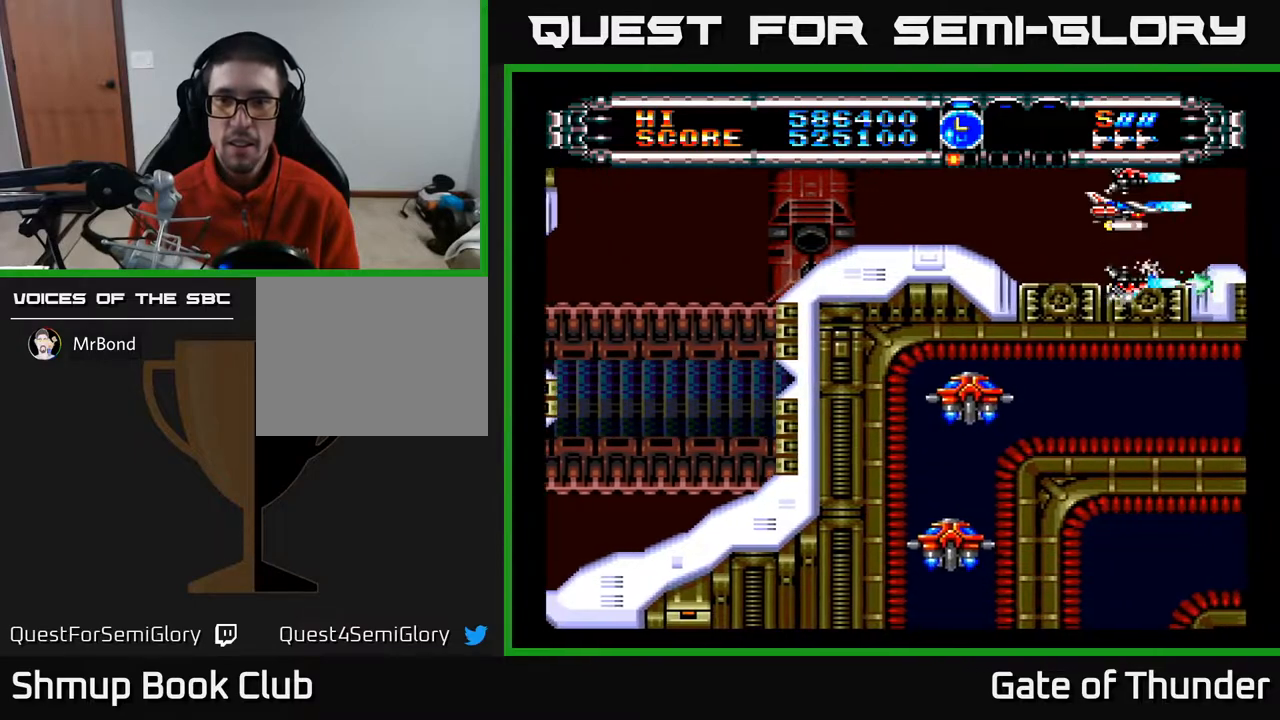
{"buttons": ["A"], "left_stick": "center", "events": []}
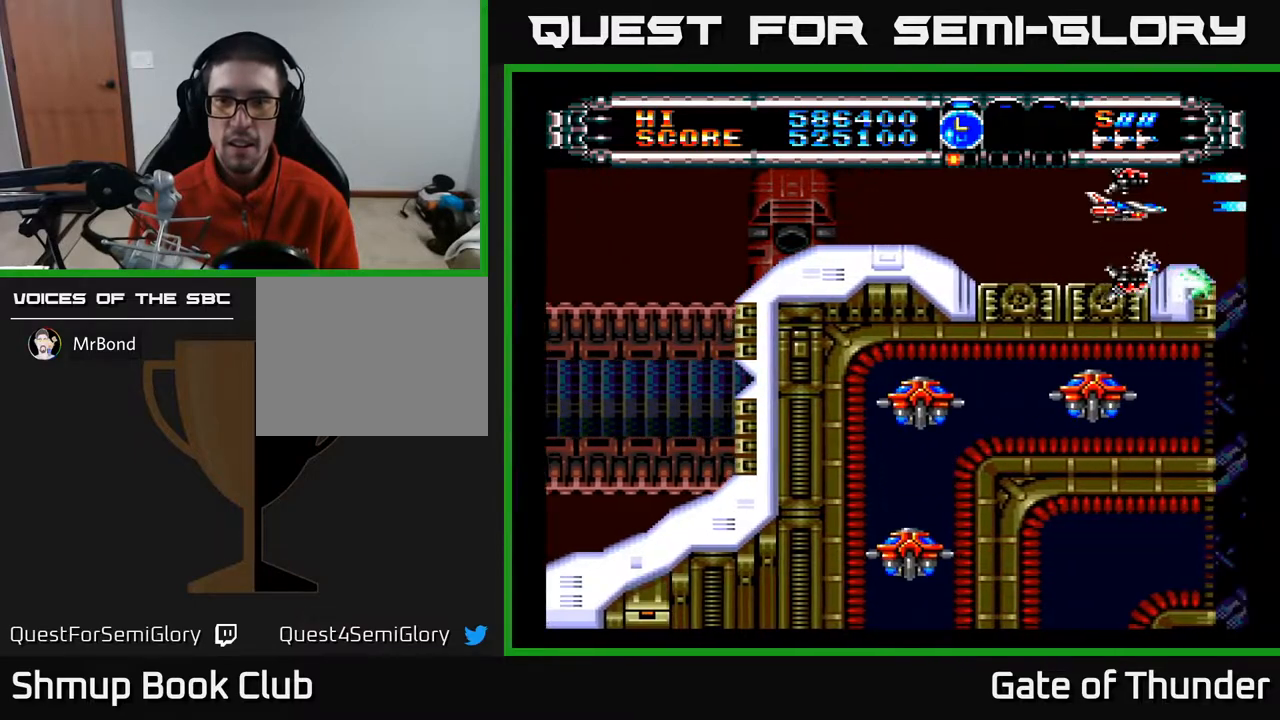
{"buttons": ["A"], "left_stick": "center", "events": []}
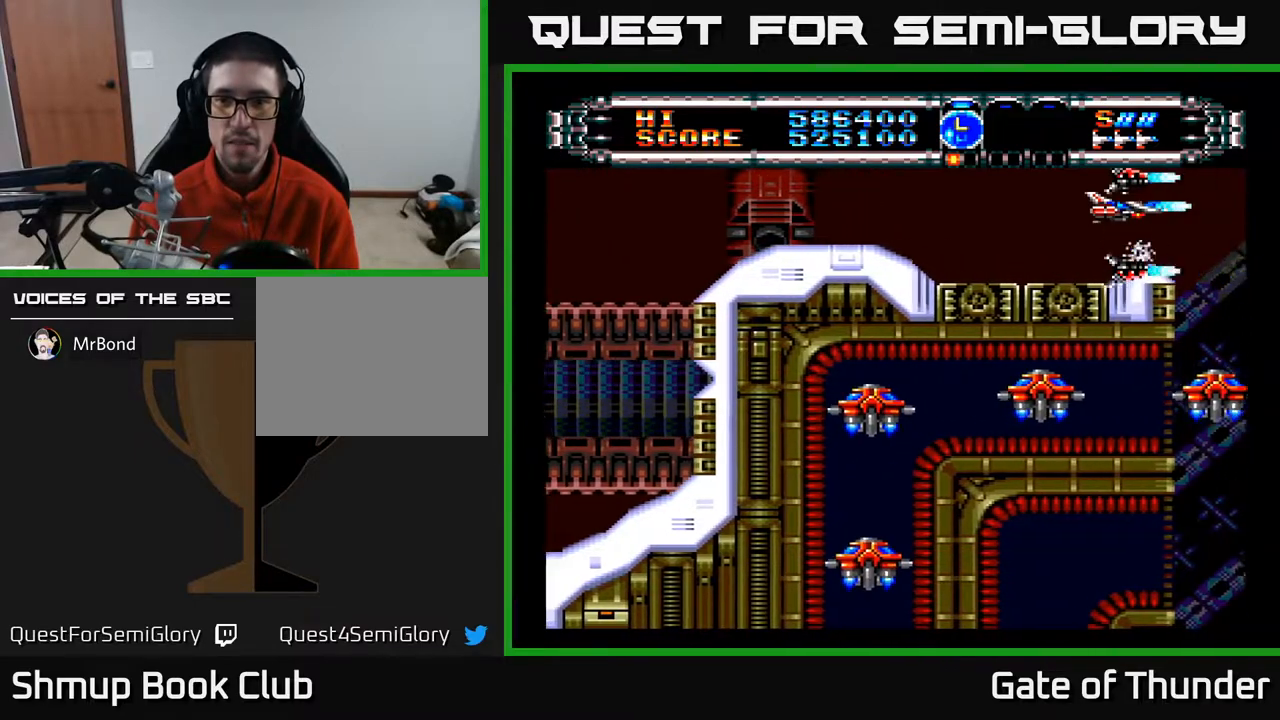
{"buttons": ["A"], "left_stick": "center", "events": []}